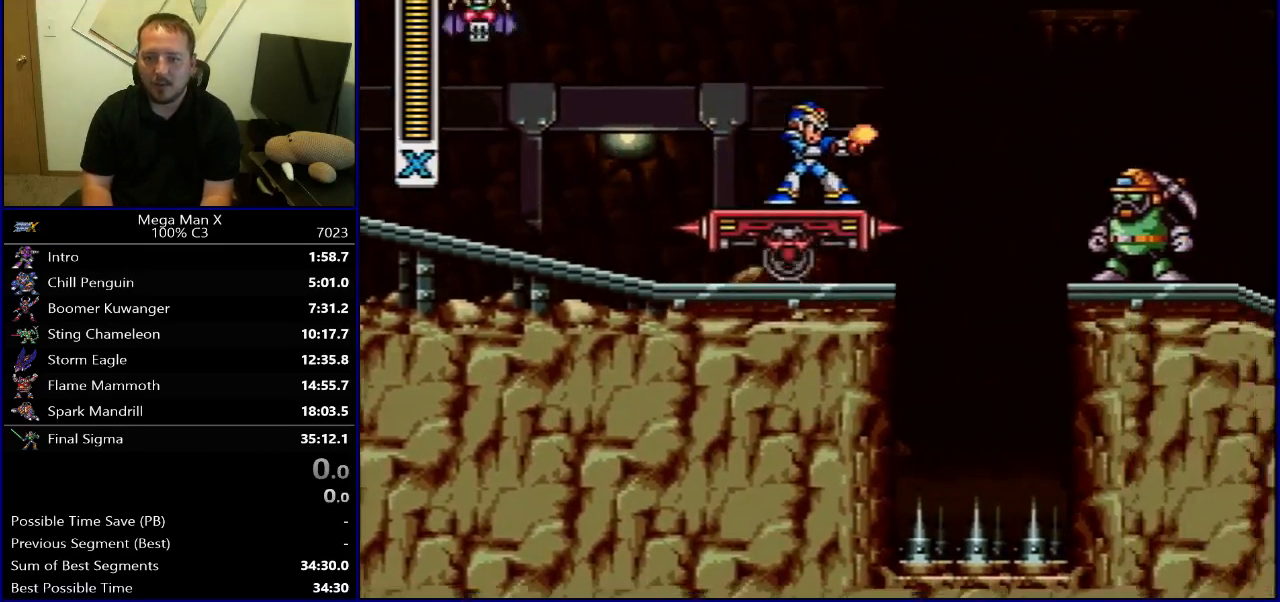
Gameplay with a controller (Nintendo layout); each line is a JSON object with the inputs held at the frame after it. "events" lists button and stick changes between this image and that frame as [ms after this image, input, new state], when the widget could be followed in between. Not read: L3 R3.
{"buttons": [], "events": [[50, "Y", "up"]]}
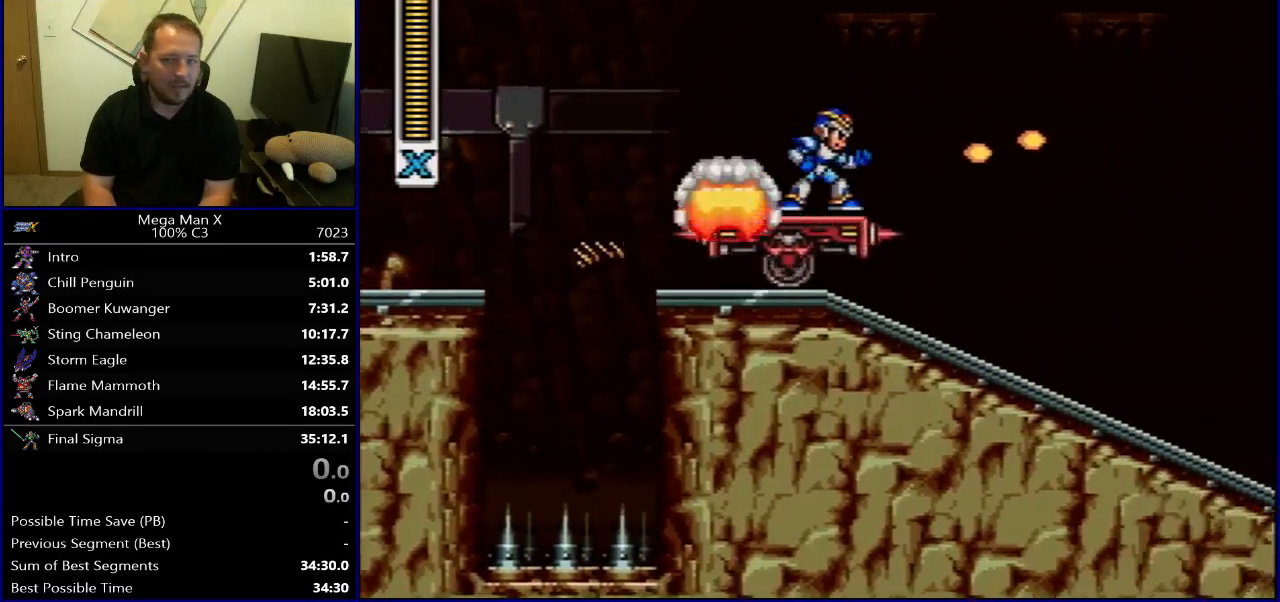
{"buttons": [], "events": []}
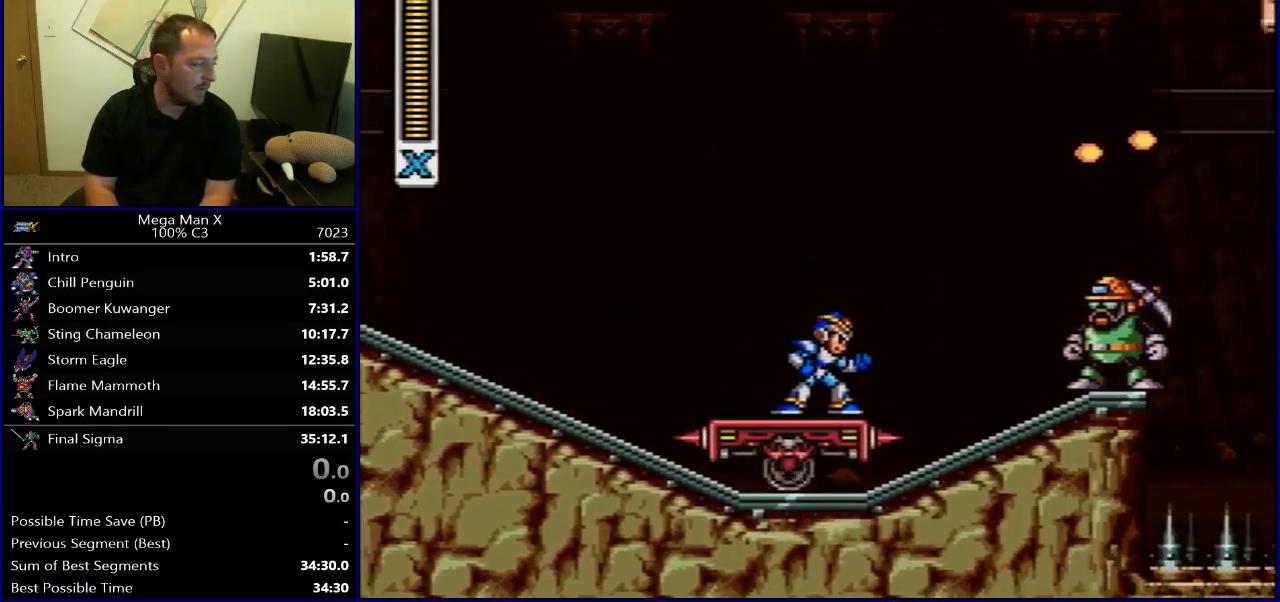
{"buttons": [], "events": []}
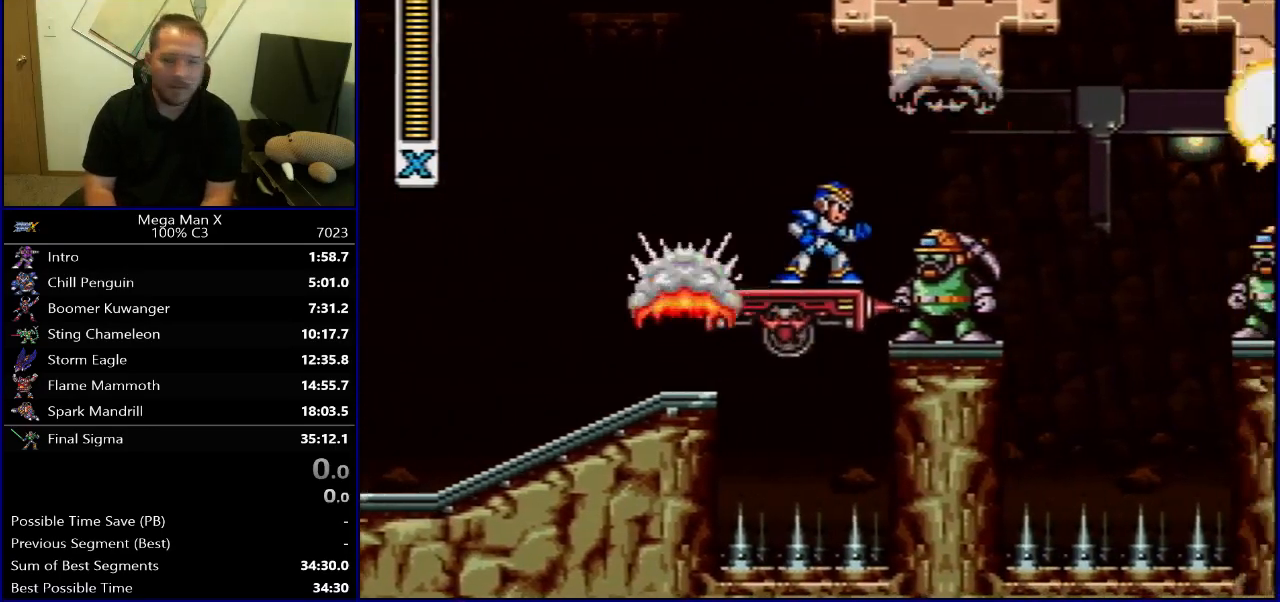
{"buttons": [], "events": []}
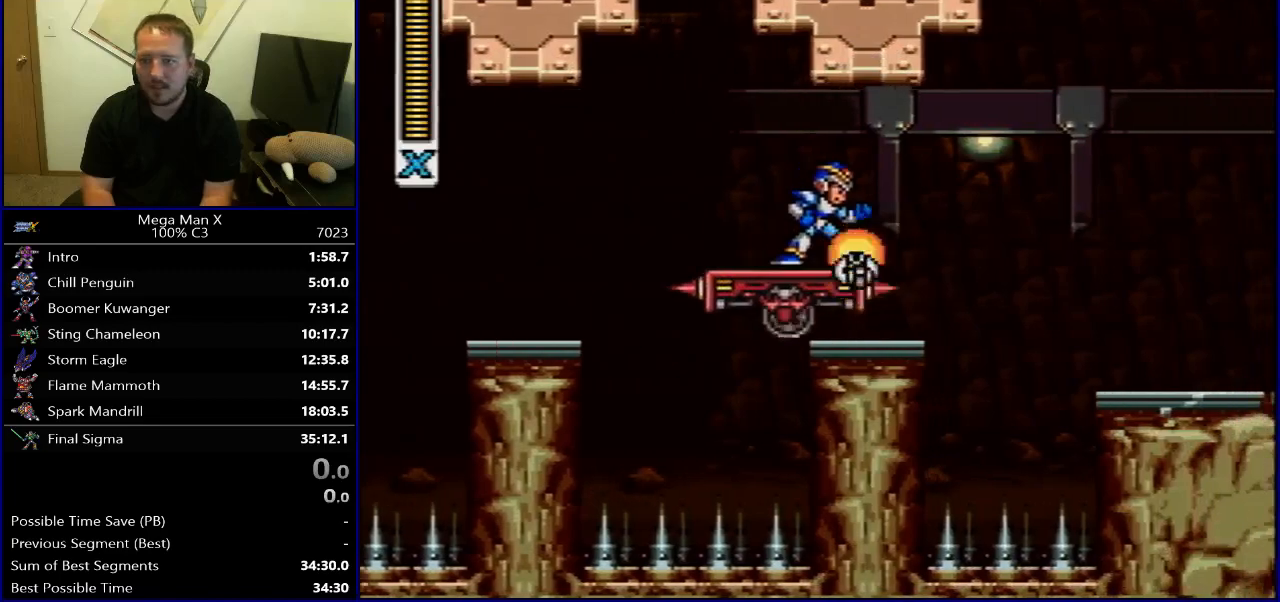
{"buttons": [], "events": []}
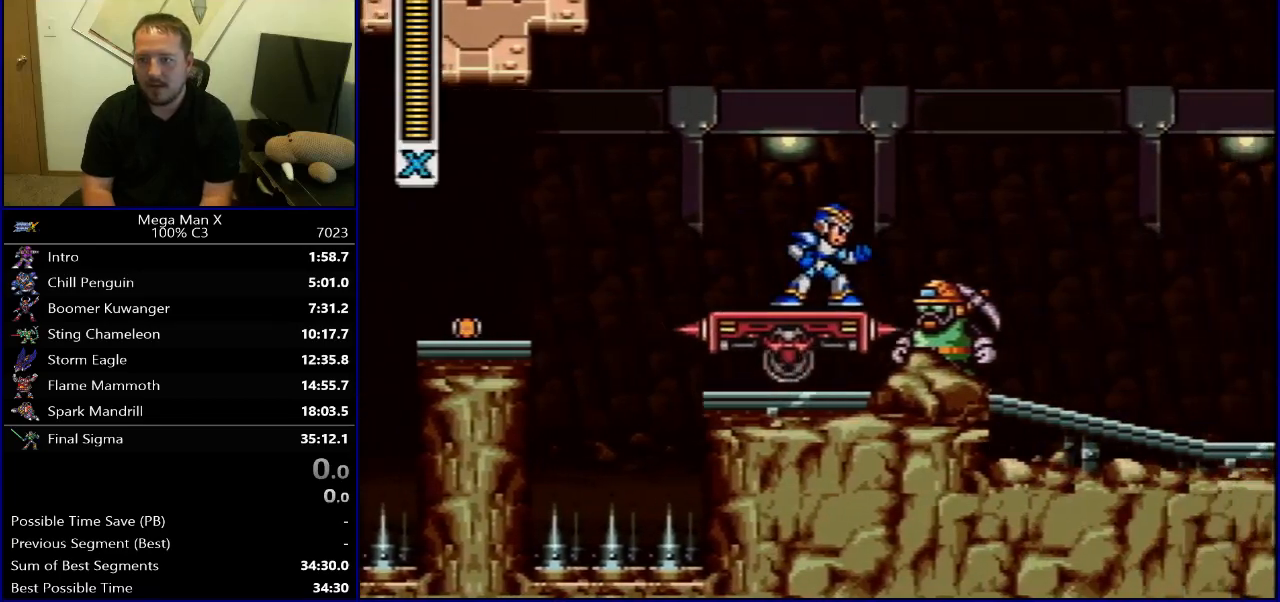
{"buttons": ["B", "R1"], "events": [[233, "R1", "down"], [250, "B", "down"]]}
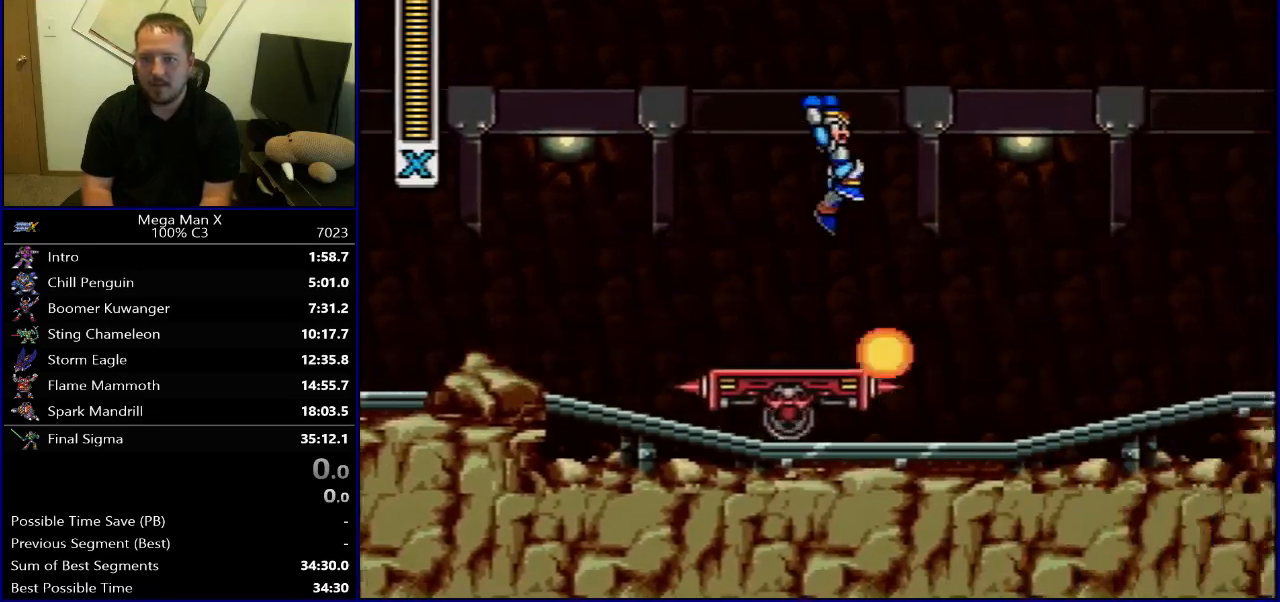
{"buttons": [], "events": [[333, "B", "up"], [350, "R1", "up"]]}
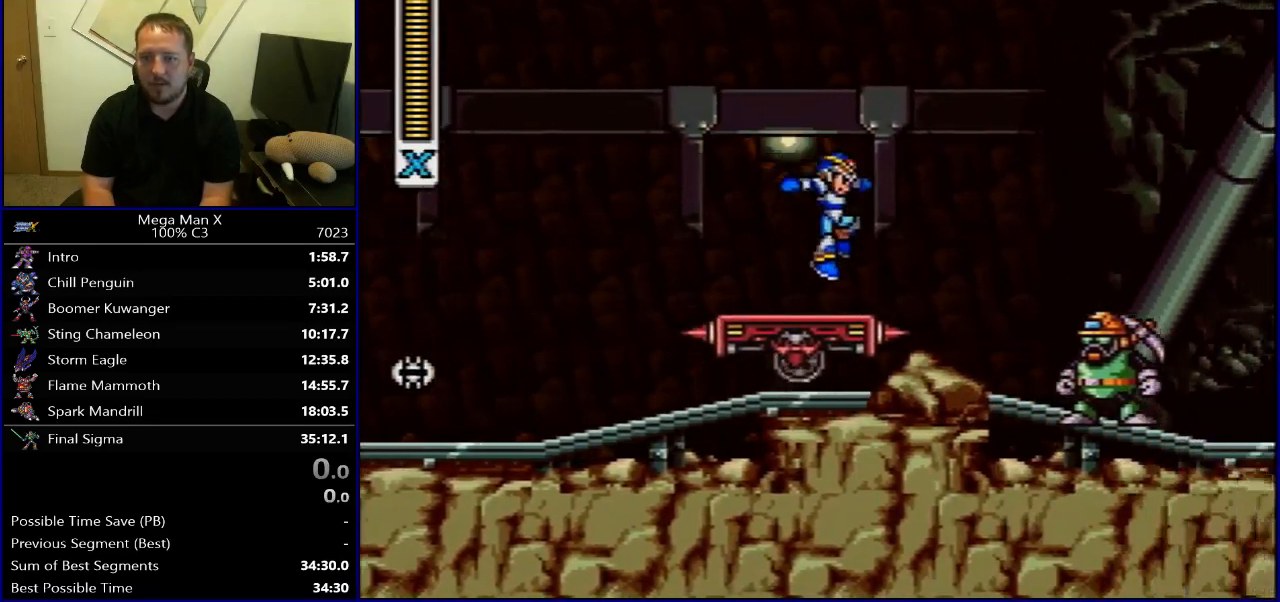
{"buttons": ["B", "R1"], "events": [[67, "B", "down"], [67, "R1", "down"], [450, "DPAD_LEFT", "down"], [500, "DPAD_LEFT", "up"]]}
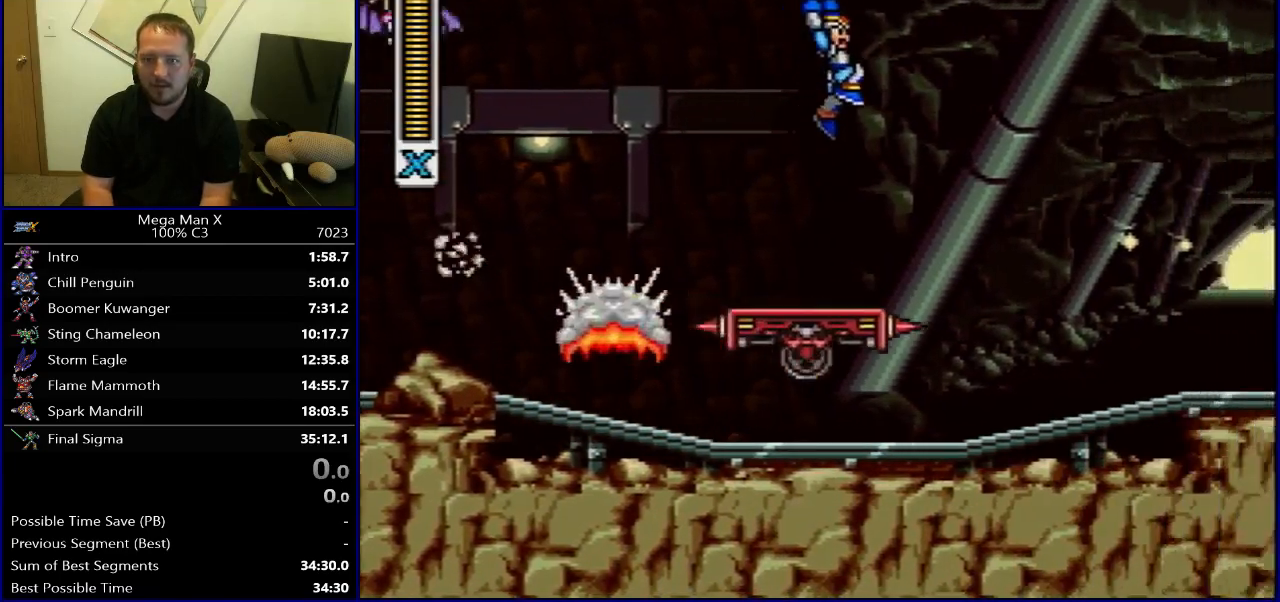
{"buttons": ["B", "R1"], "events": [[33, "B", "up"], [33, "R1", "up"], [433, "B", "down"], [433, "R1", "down"]]}
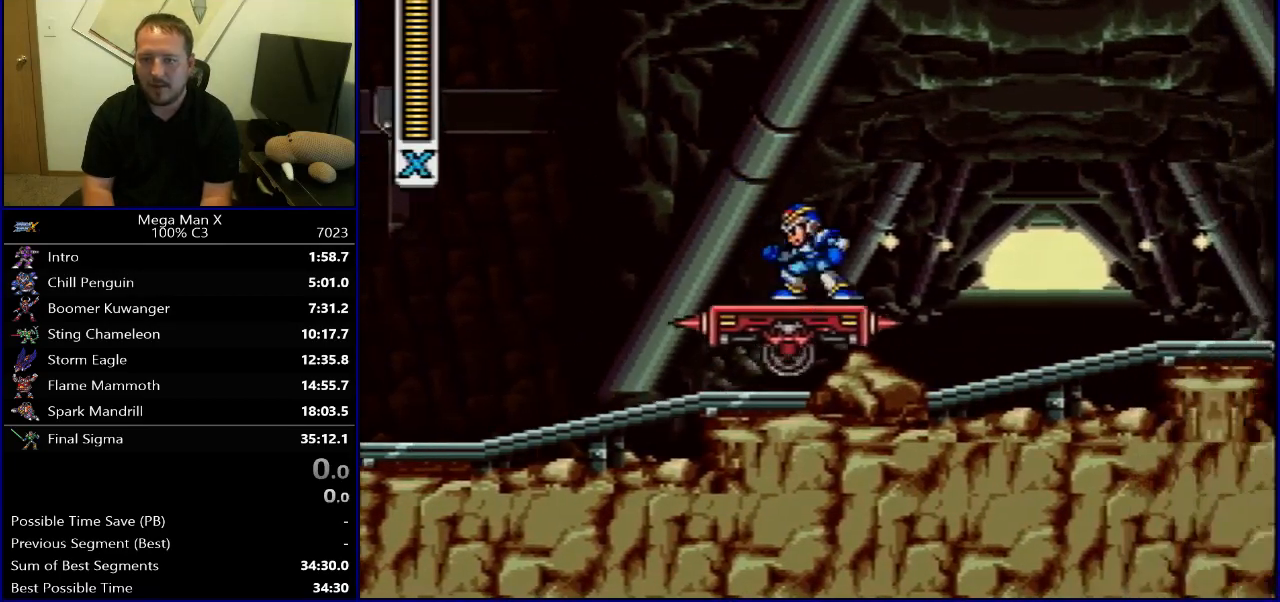
{"buttons": [], "events": [[250, "DPAD_LEFT", "down"], [317, "DPAD_LEFT", "up"], [383, "B", "up"], [383, "R1", "up"]]}
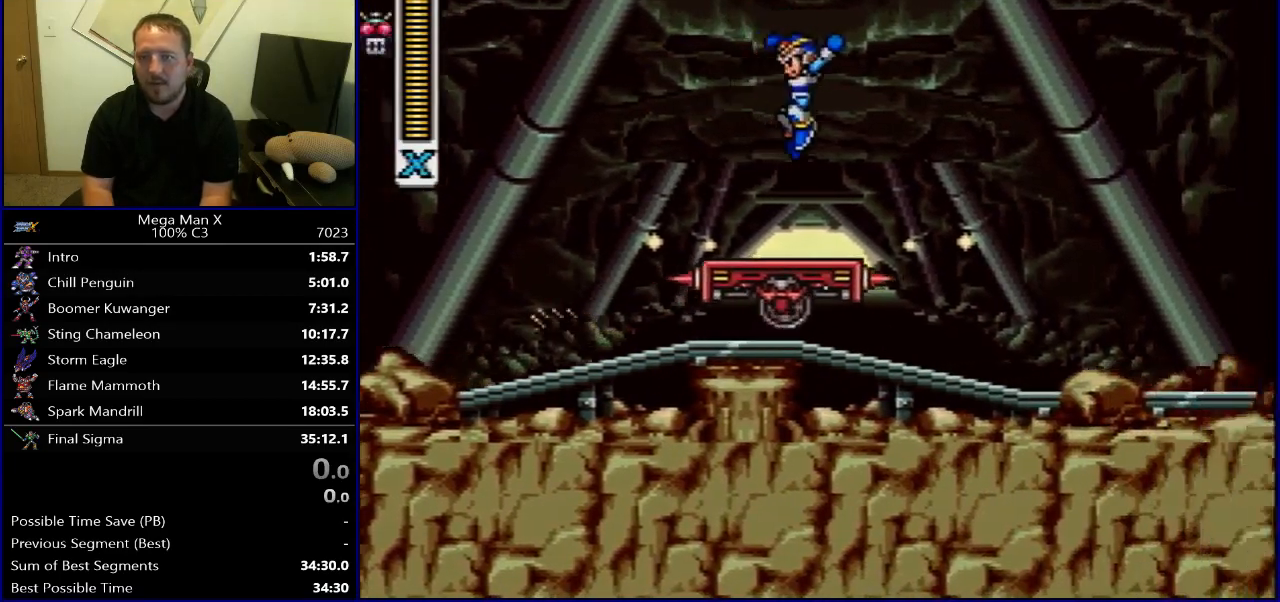
{"buttons": ["B", "R1"], "events": [[167, "B", "down"], [167, "R1", "down"]]}
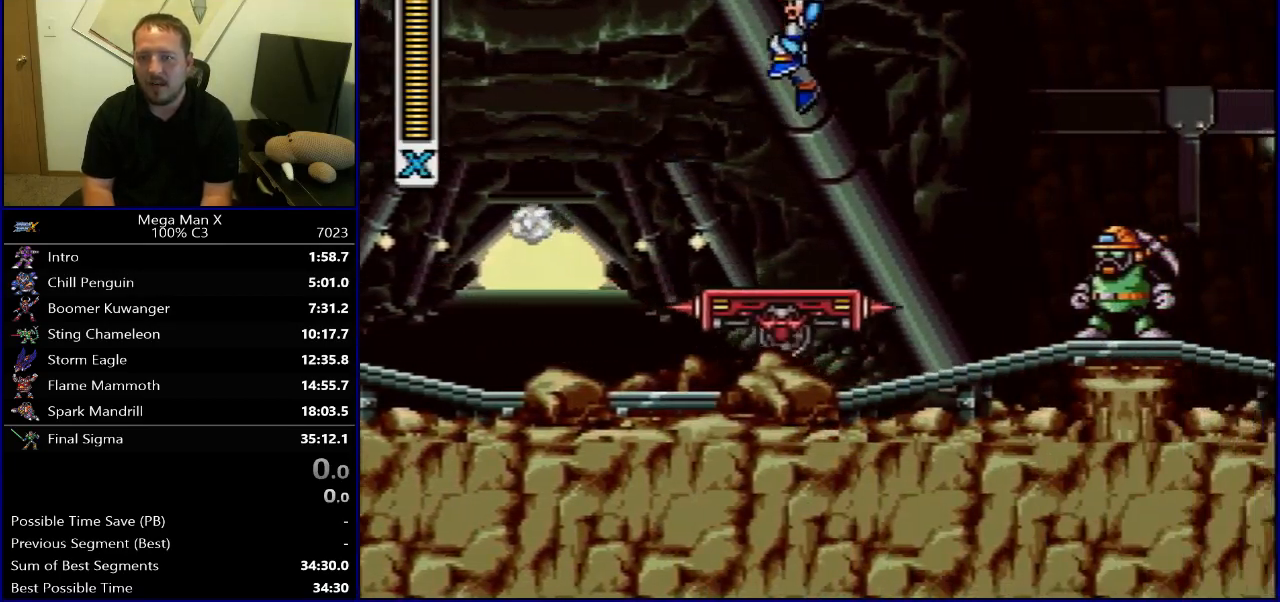
{"buttons": [], "events": [[50, "DPAD_LEFT", "down"], [117, "DPAD_LEFT", "up"], [150, "R1", "up"], [167, "B", "up"]]}
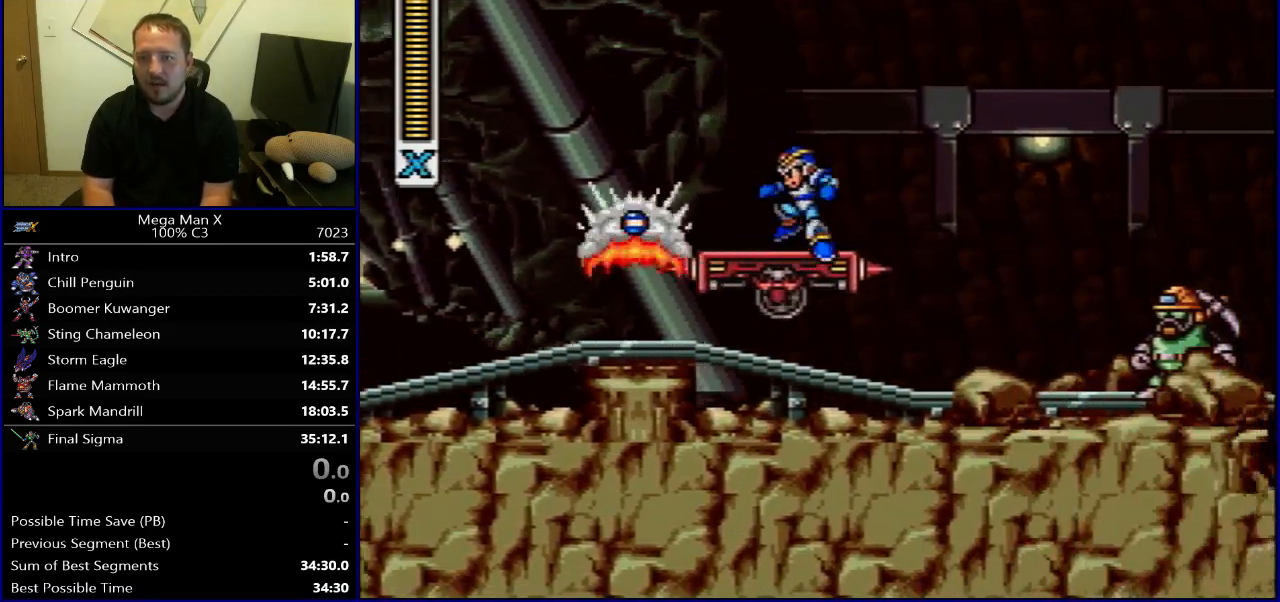
{"buttons": ["B", "R1"], "events": [[200, "R1", "down"], [217, "B", "down"]]}
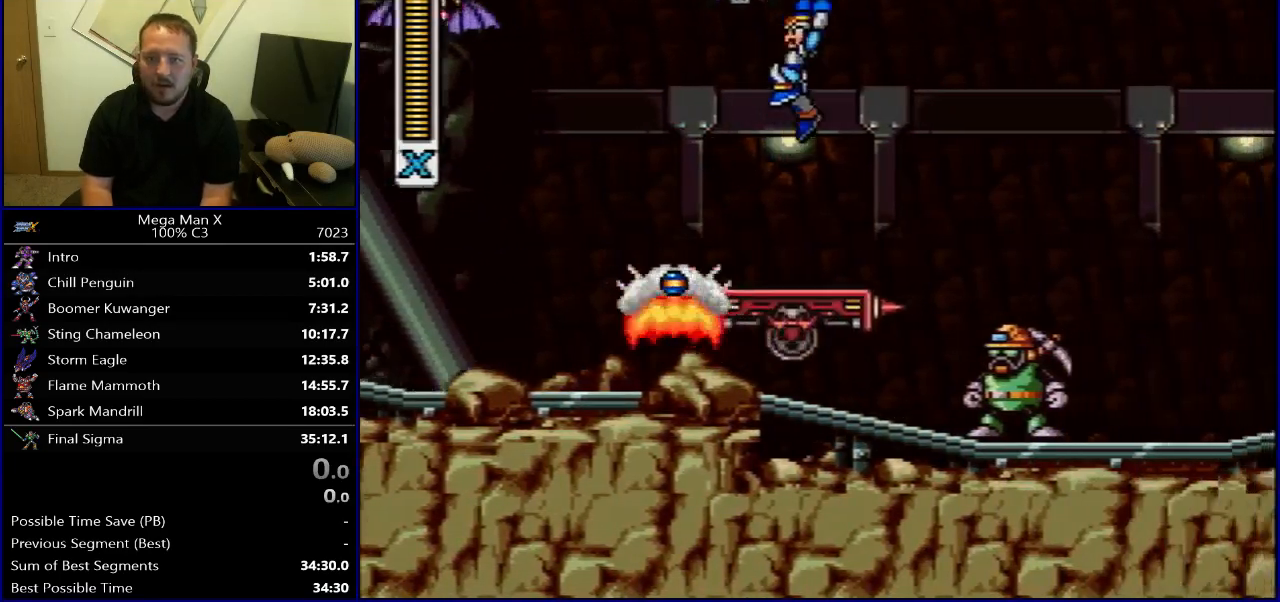
{"buttons": [], "events": [[217, "B", "up"], [217, "DPAD_LEFT", "down"], [217, "R1", "up"], [283, "DPAD_LEFT", "up"]]}
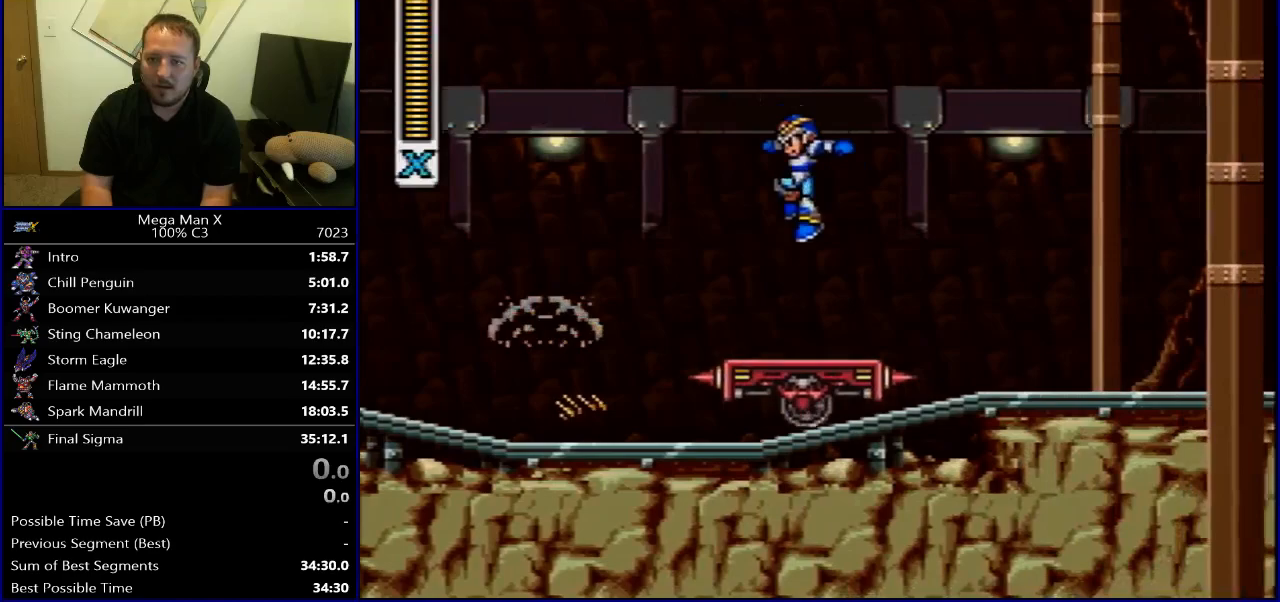
{"buttons": ["B", "R1"], "events": [[100, "R1", "down"], [117, "B", "down"], [200, "B", "up"], [217, "R1", "up"], [433, "B", "down"], [433, "R1", "down"]]}
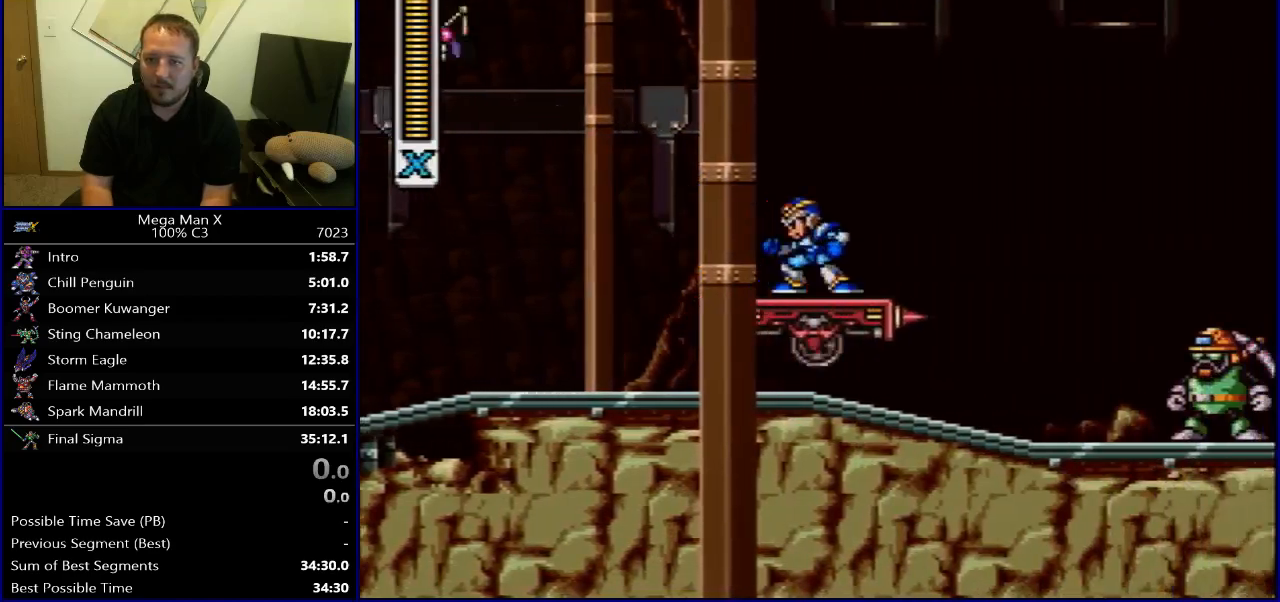
{"buttons": ["B", "R1"], "events": [[283, "DPAD_RIGHT", "down"], [333, "DPAD_RIGHT", "up"]]}
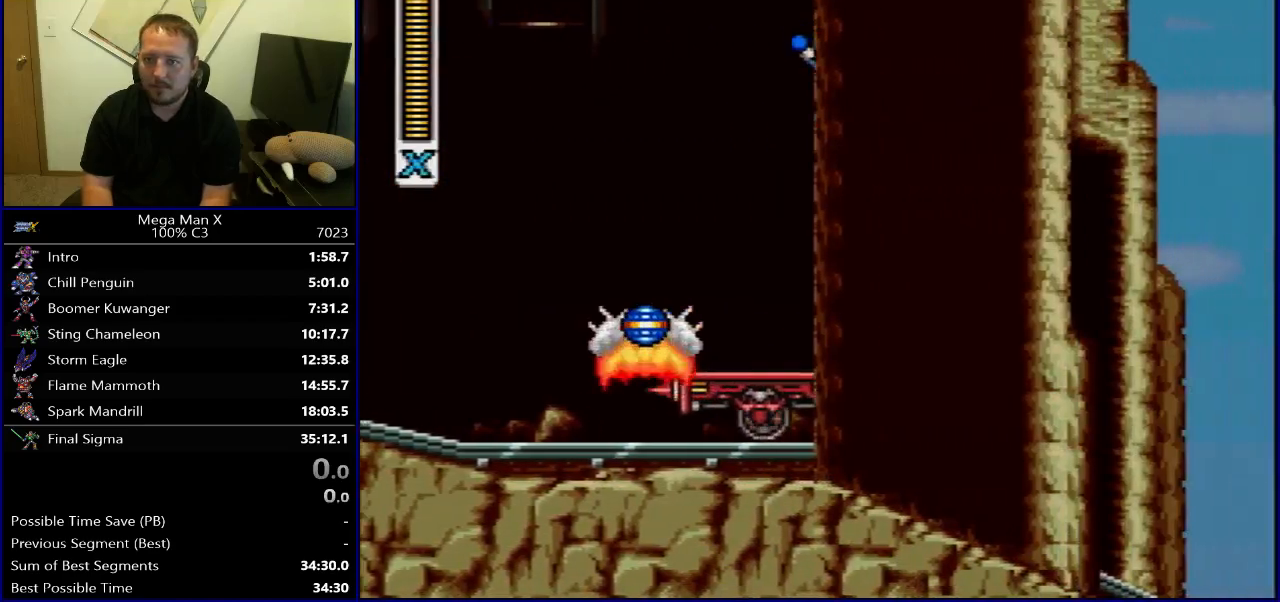
{"buttons": [], "events": [[150, "B", "up"], [167, "R1", "up"]]}
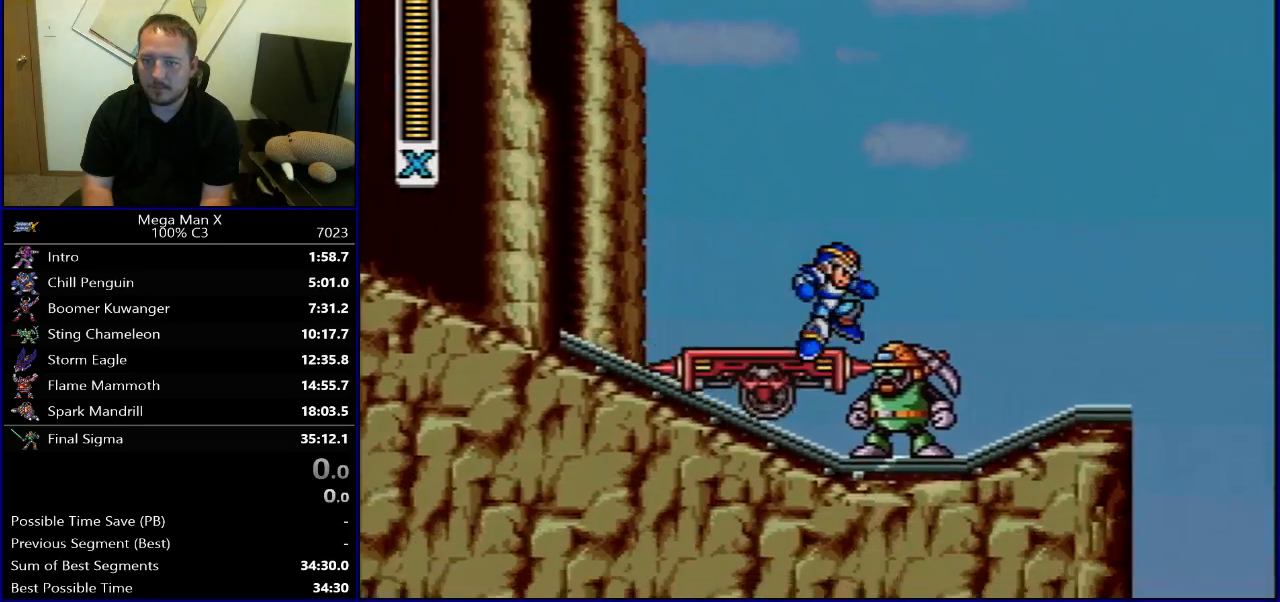
{"buttons": ["B", "R1", "DPAD_RIGHT"], "events": [[333, "DPAD_RIGHT", "down"], [350, "R1", "down"], [367, "B", "down"]]}
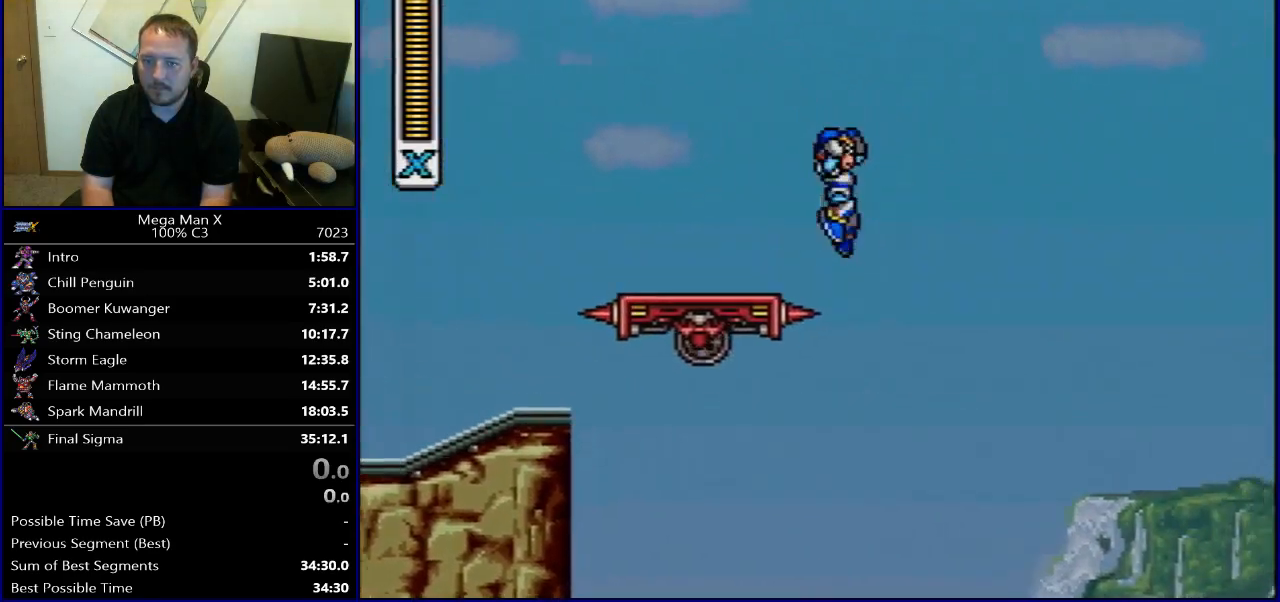
{"buttons": ["B", "R1", "DPAD_RIGHT"], "events": []}
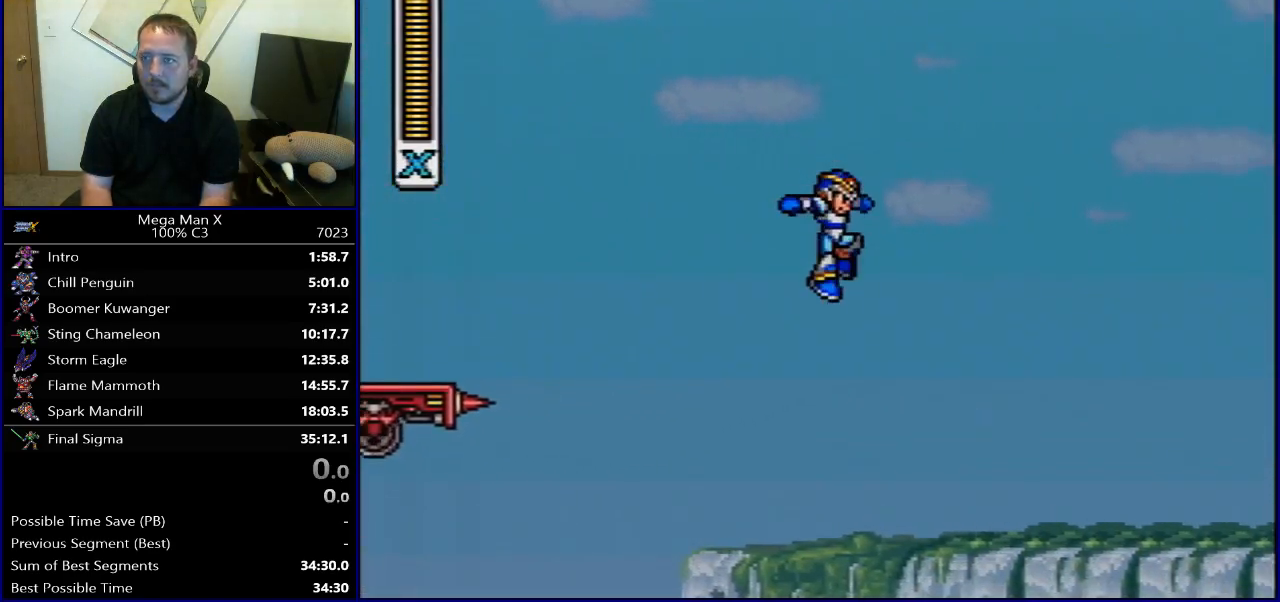
{"buttons": ["DPAD_LEFT"], "events": [[150, "DPAD_RIGHT", "up"], [167, "DPAD_LEFT", "down"], [167, "R1", "up"], [183, "B", "up"]]}
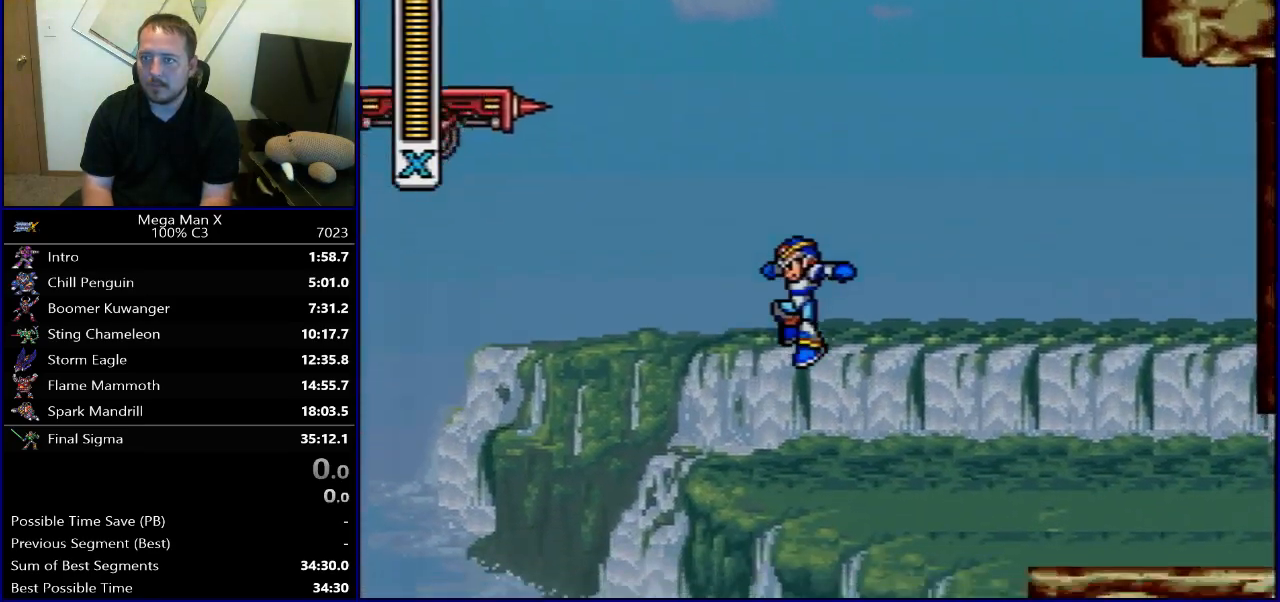
{"buttons": [], "events": [[150, "DPAD_LEFT", "up"]]}
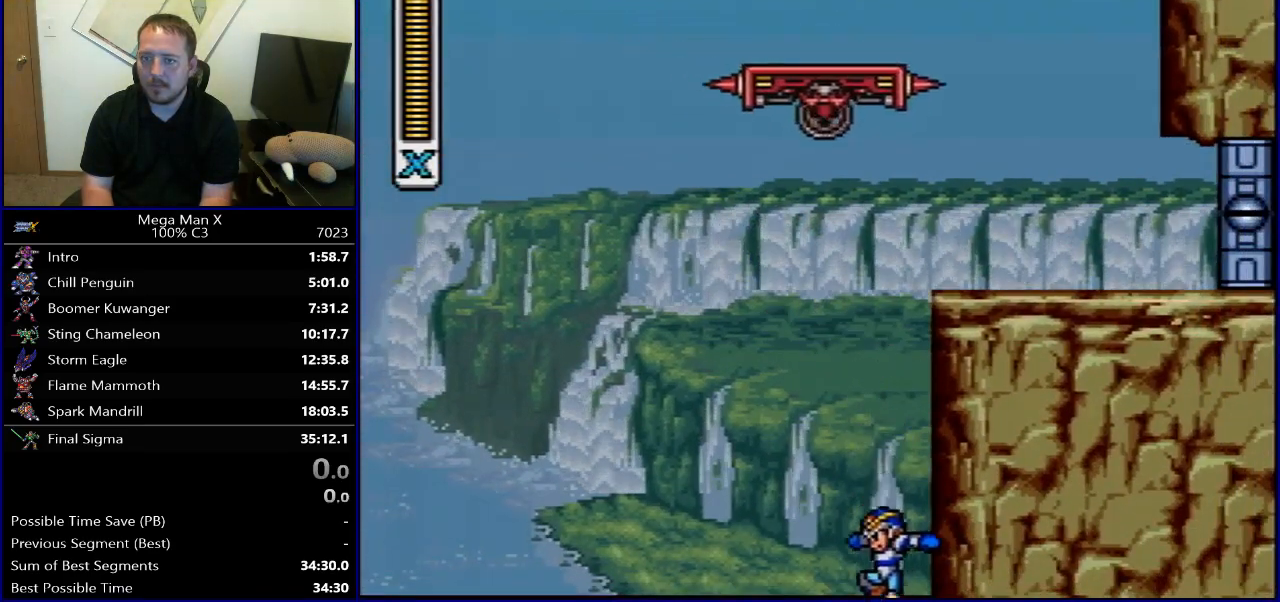
{"buttons": [], "events": []}
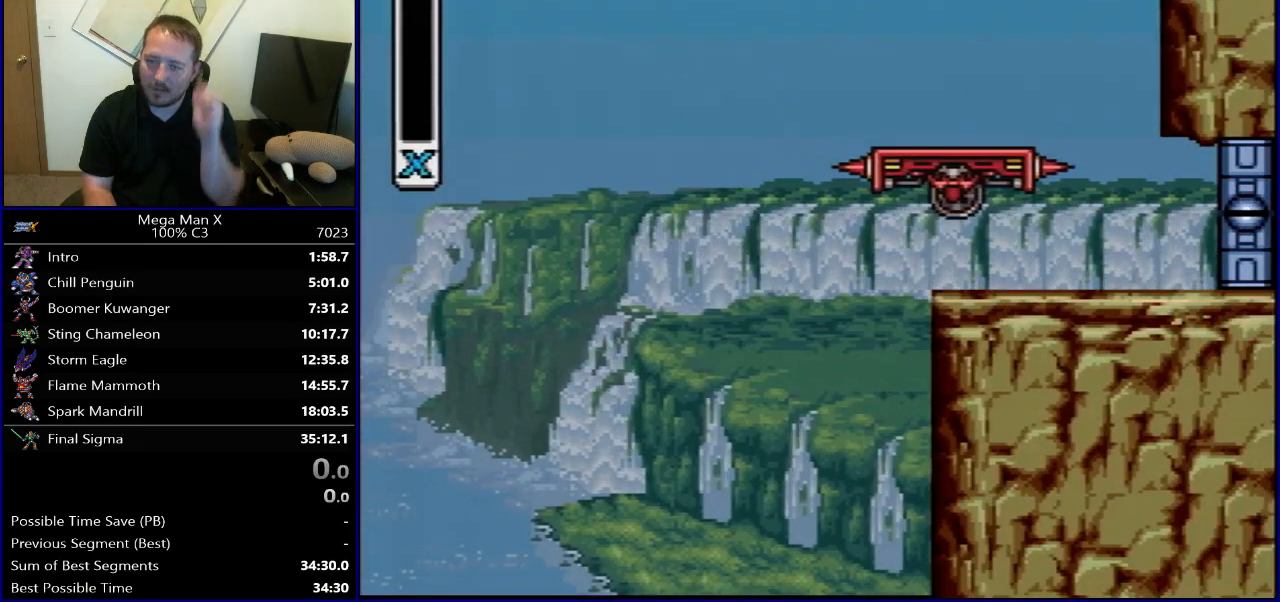
{"buttons": [], "events": []}
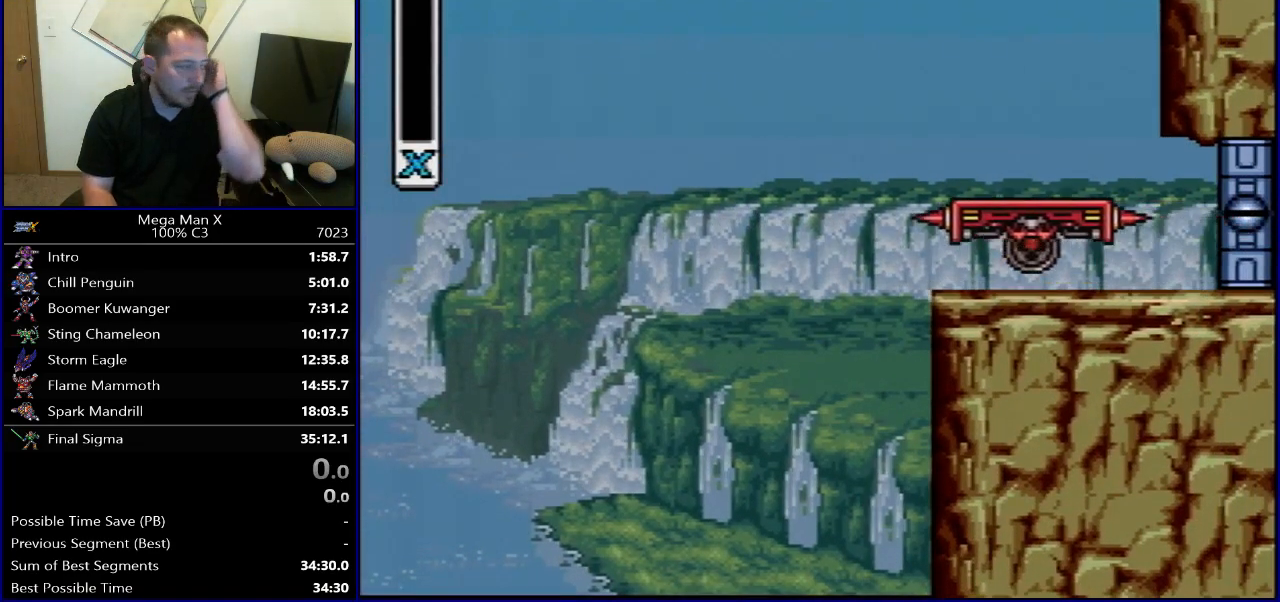
{"buttons": [], "events": []}
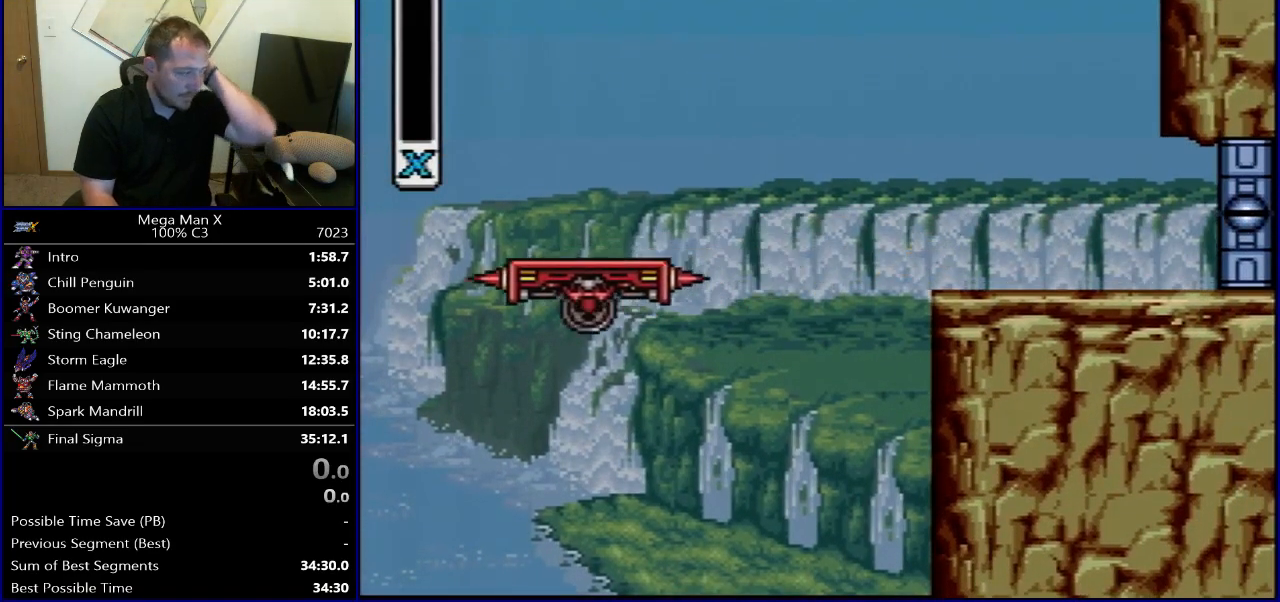
{"buttons": [], "events": []}
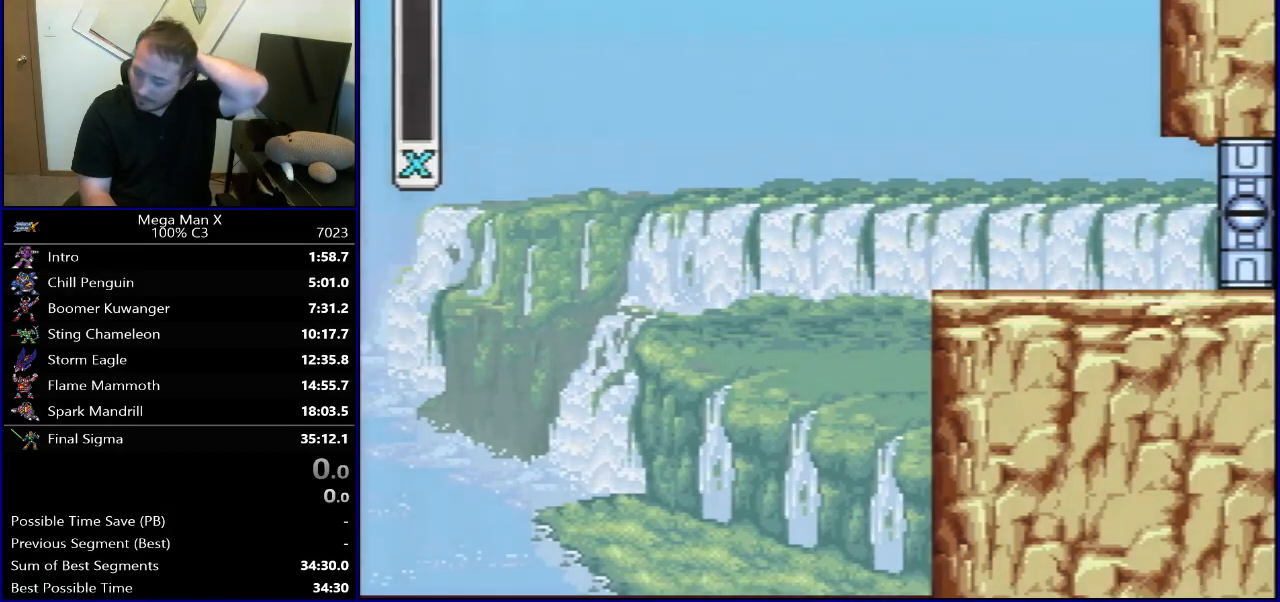
{"buttons": [], "events": []}
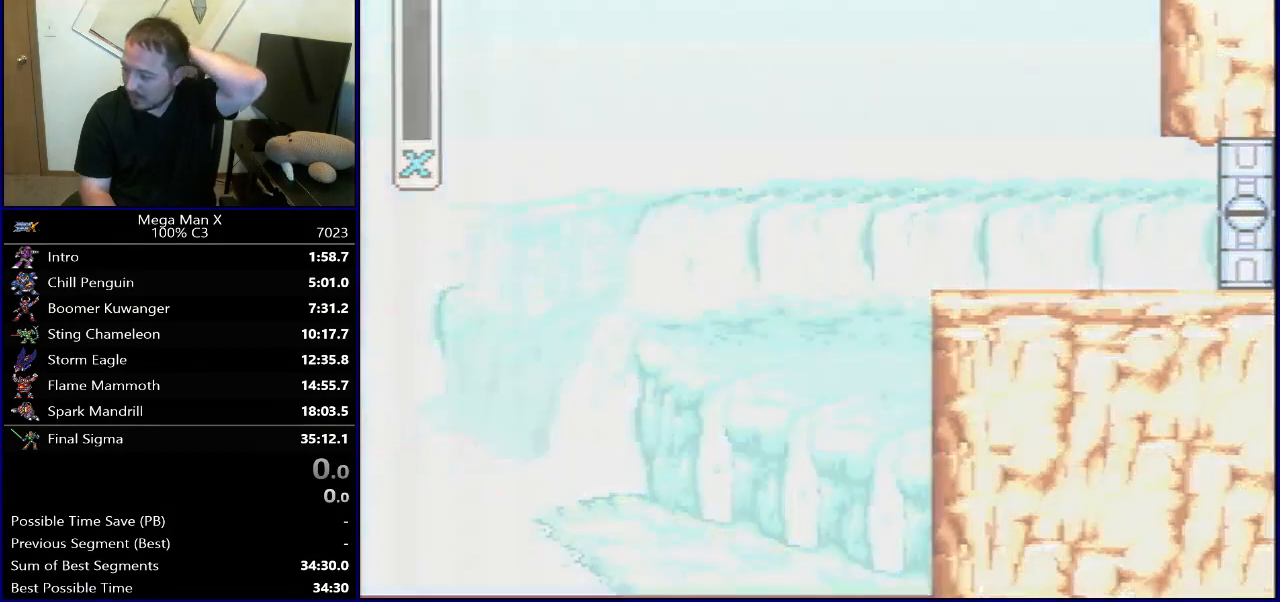
{"buttons": [], "events": []}
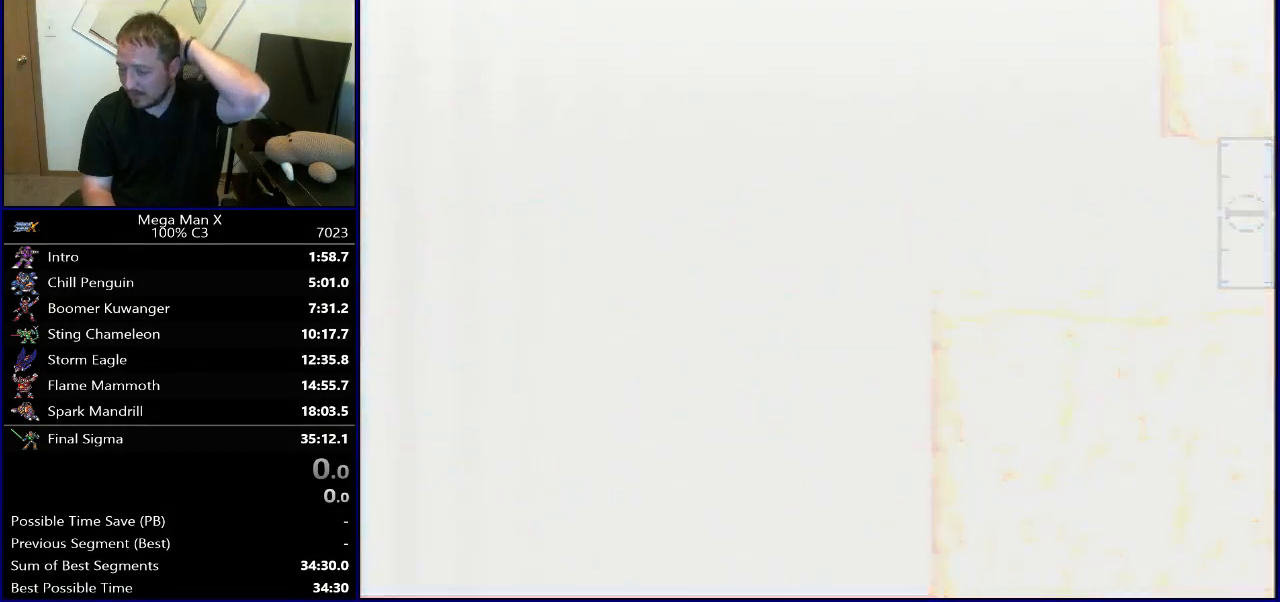
{"buttons": [], "events": []}
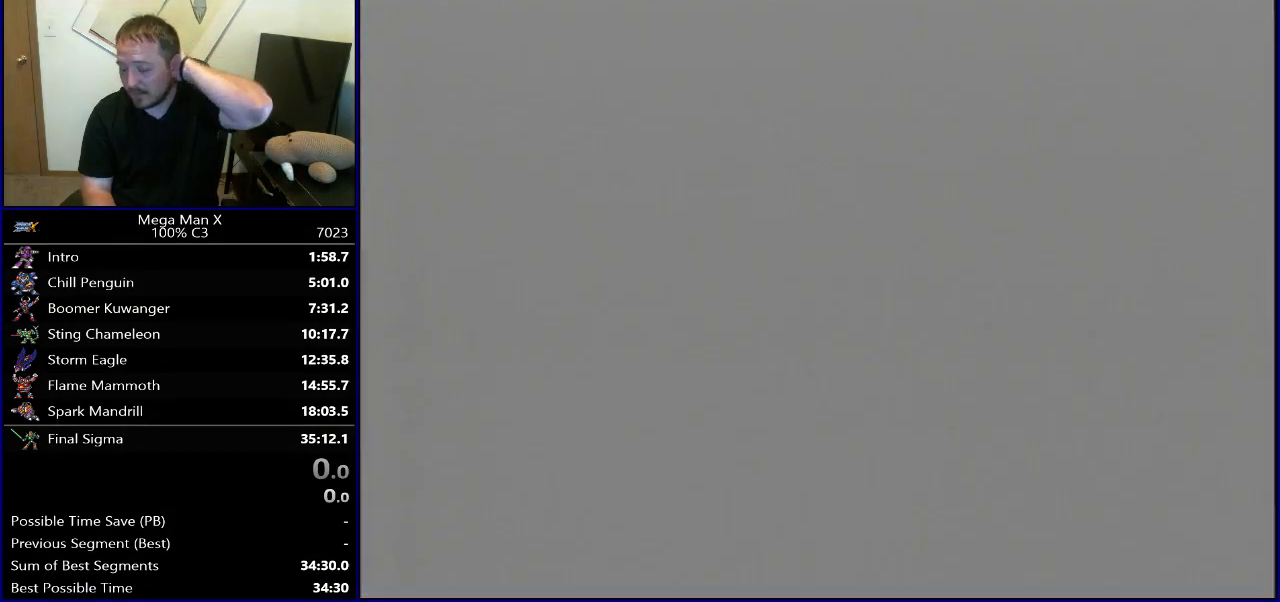
{"buttons": [], "events": []}